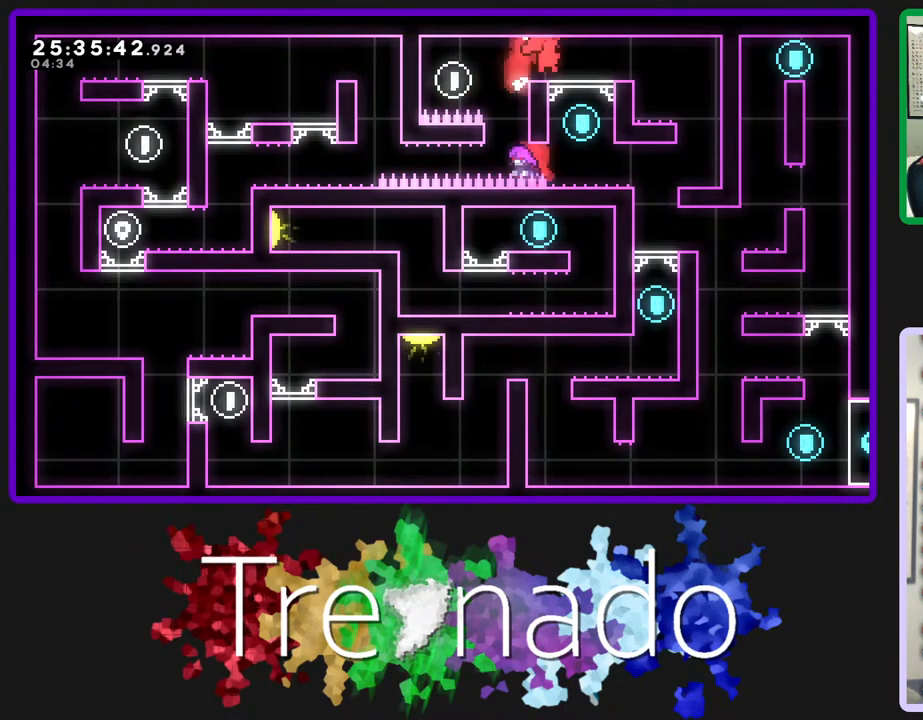
Gameplay with a controller (Xbox layout); each line is a JSON object with the inputs held at the frame after it. "events" lists button and stick changes between this image and that frame as [ms after this image, input, new state], when the widget could be followed in between. Not read: L3 SELECT START.
{"buttons": [], "left_stick": "right", "right_stick": "center", "events": [[67, "R2", "up"]]}
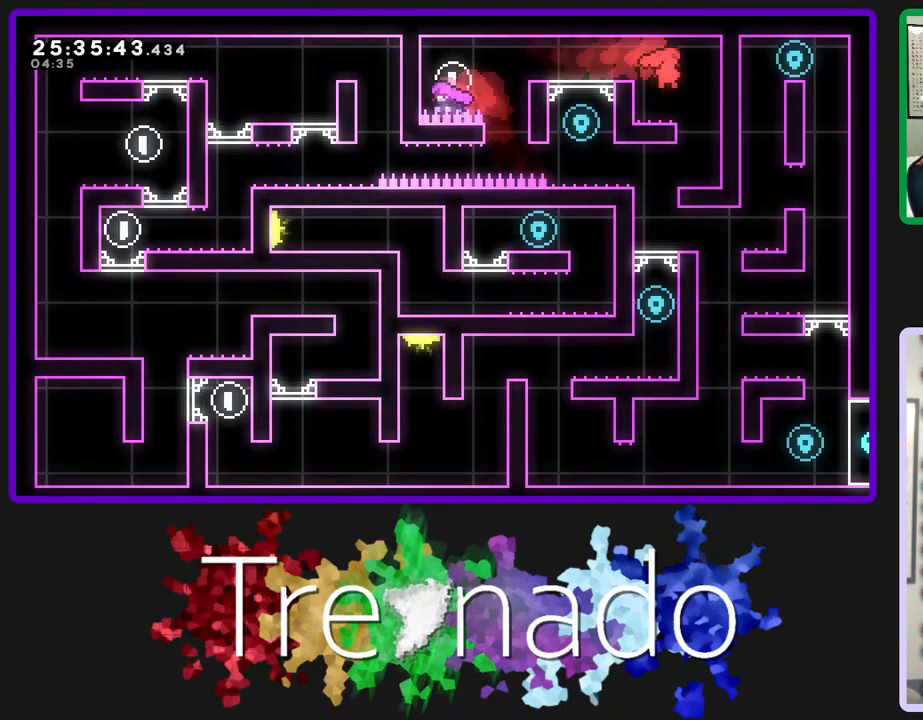
{"buttons": ["L1"], "left_stick": "left", "right_stick": "center", "events": [[133, "left_stick", "center"], [383, "left_stick", "left"], [417, "L1", "down"]]}
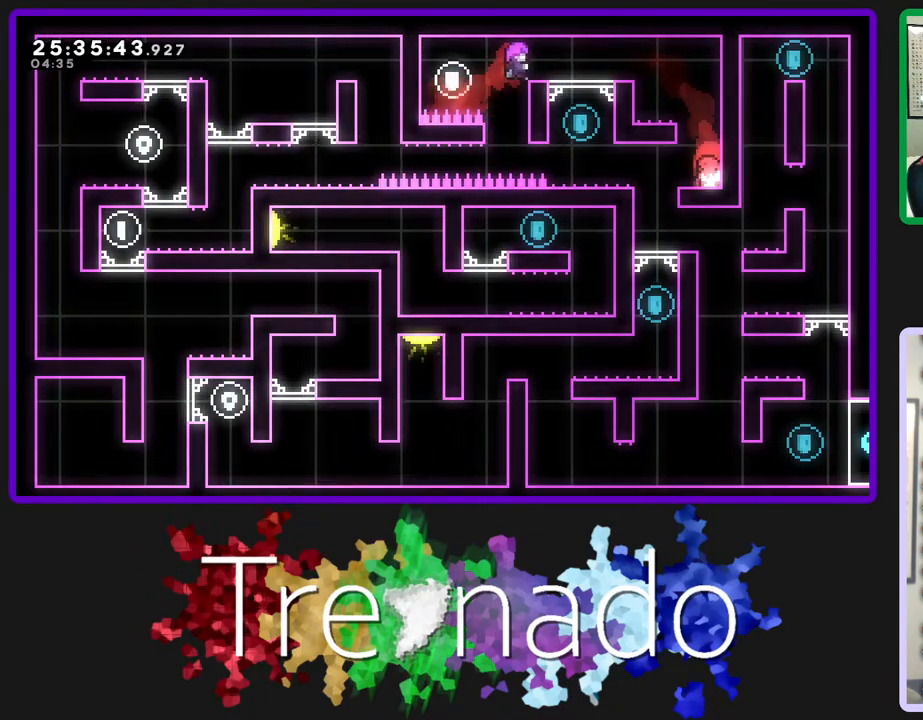
{"buttons": [], "left_stick": "center", "right_stick": "center", "events": [[17, "L1", "up"], [17, "left_stick", "center"]]}
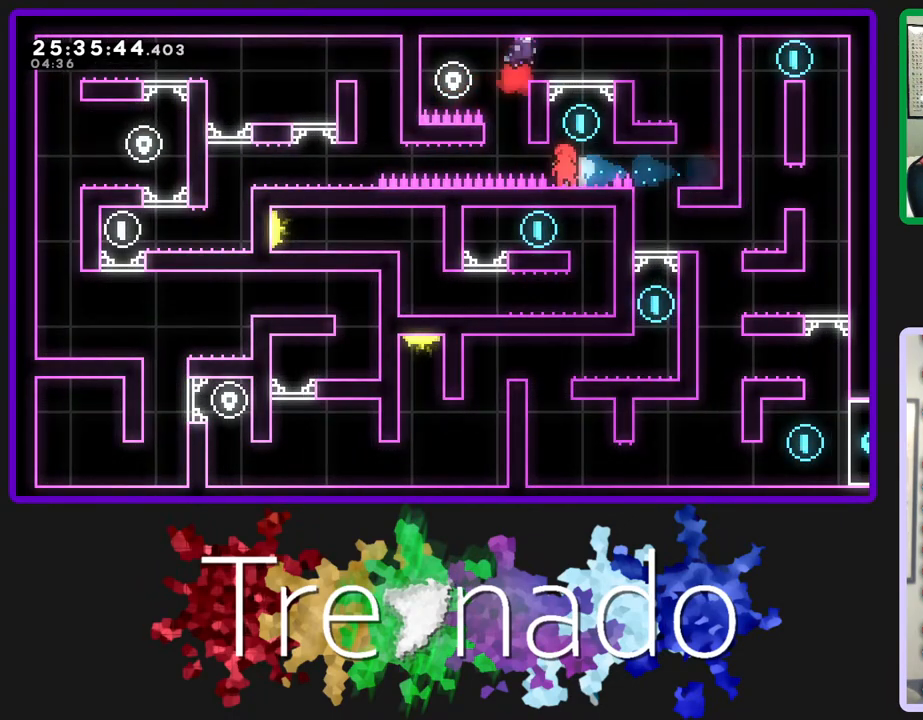
{"buttons": ["R2"], "left_stick": "left", "right_stick": "center", "events": [[133, "R2", "down"], [317, "A", "down"], [433, "left_stick", "left"], [500, "A", "up"]]}
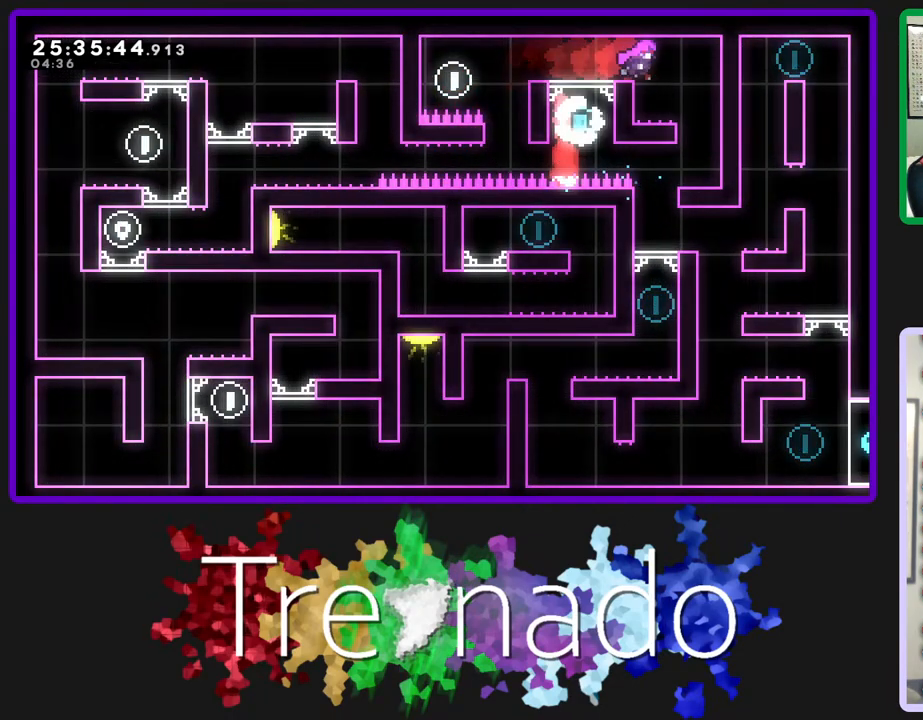
{"buttons": ["A", "R2"], "left_stick": "right", "right_stick": "center", "events": [[83, "left_stick", "center"], [433, "A", "down"], [433, "left_stick", "right"]]}
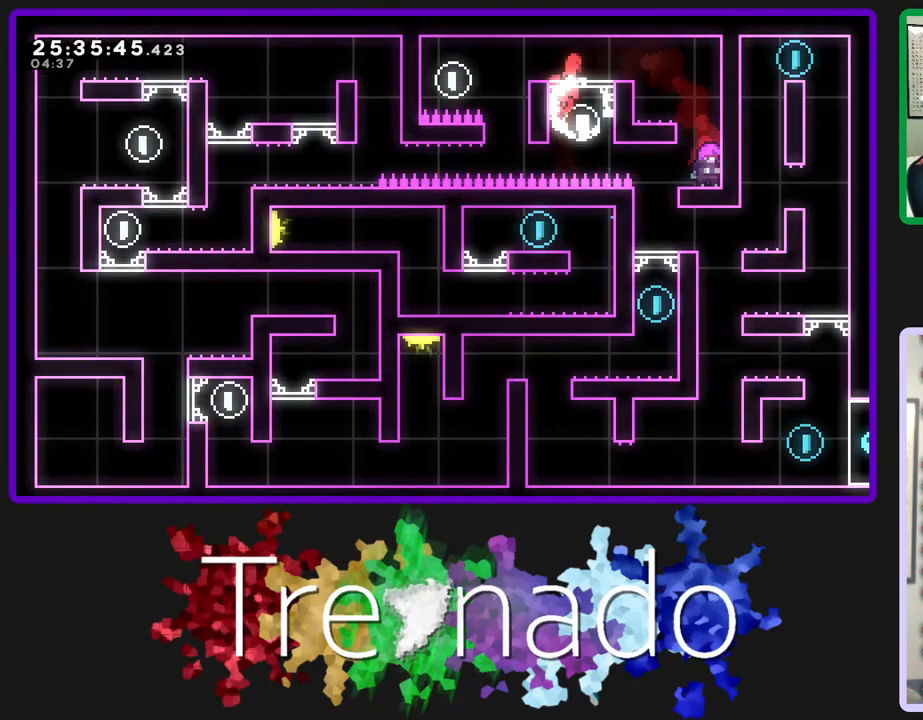
{"buttons": [], "left_stick": "right", "right_stick": "center", "events": [[67, "A", "up"], [100, "left_stick", "center"], [150, "R2", "up"], [450, "left_stick", "right"]]}
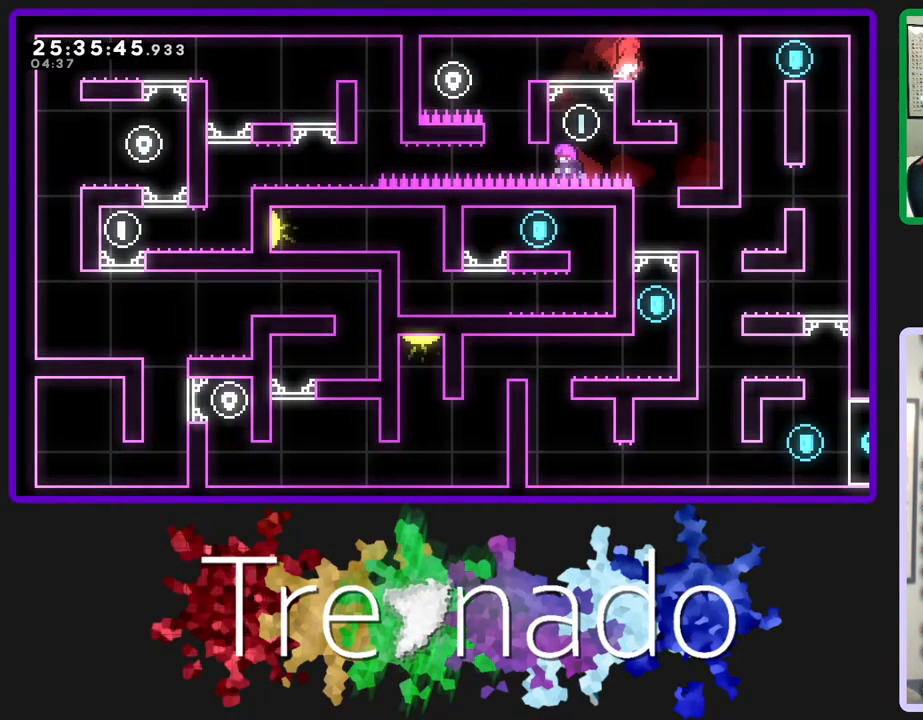
{"buttons": [], "left_stick": "left", "right_stick": "center", "events": [[300, "left_stick", "center"], [500, "left_stick", "left"]]}
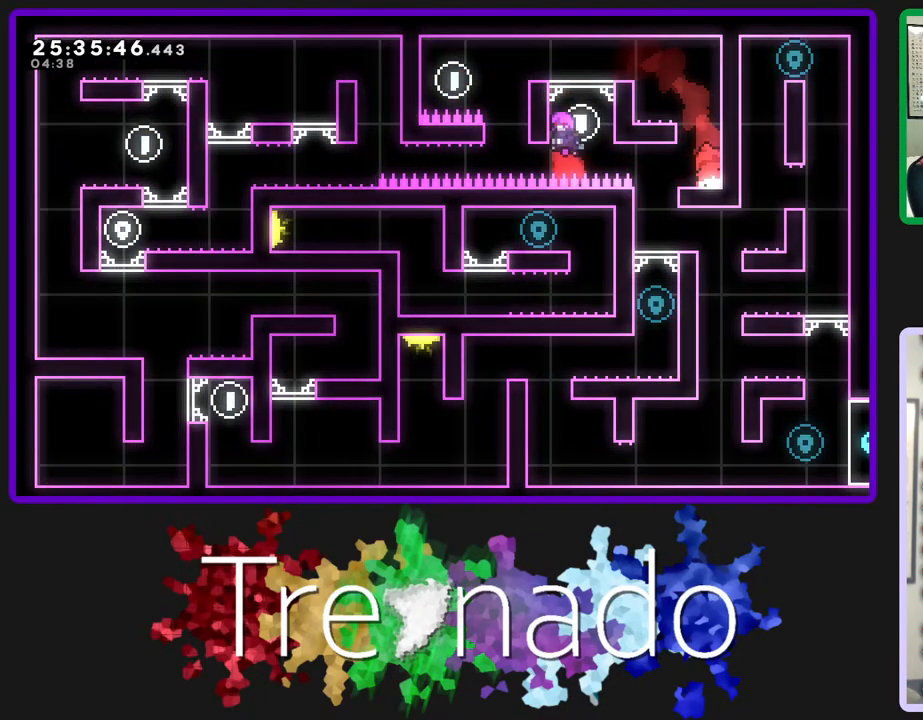
{"buttons": [], "left_stick": "center", "right_stick": "center", "events": [[233, "left_stick", "center"]]}
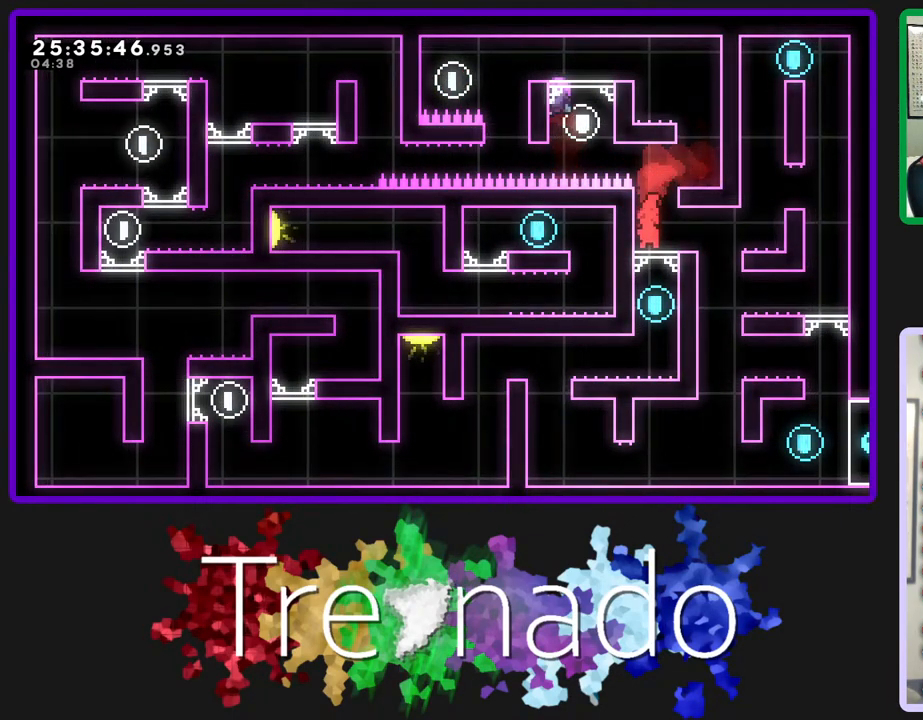
{"buttons": ["R2"], "left_stick": "right", "right_stick": "center", "events": [[83, "left_stick", "right"], [450, "R2", "down"]]}
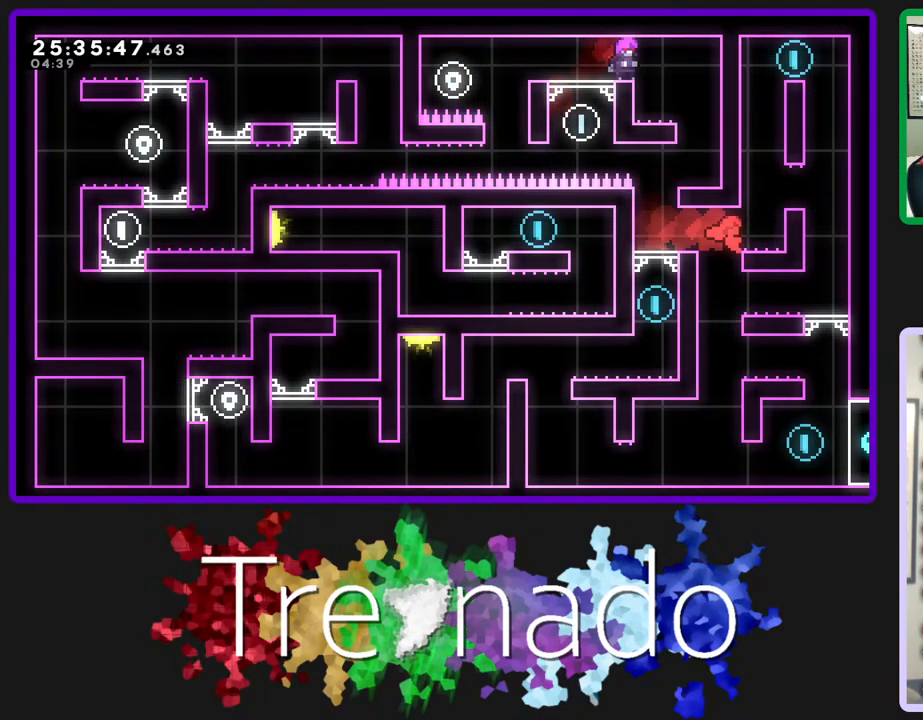
{"buttons": ["R2"], "left_stick": "up-right", "right_stick": "center", "events": [[267, "left_stick", "up-right"]]}
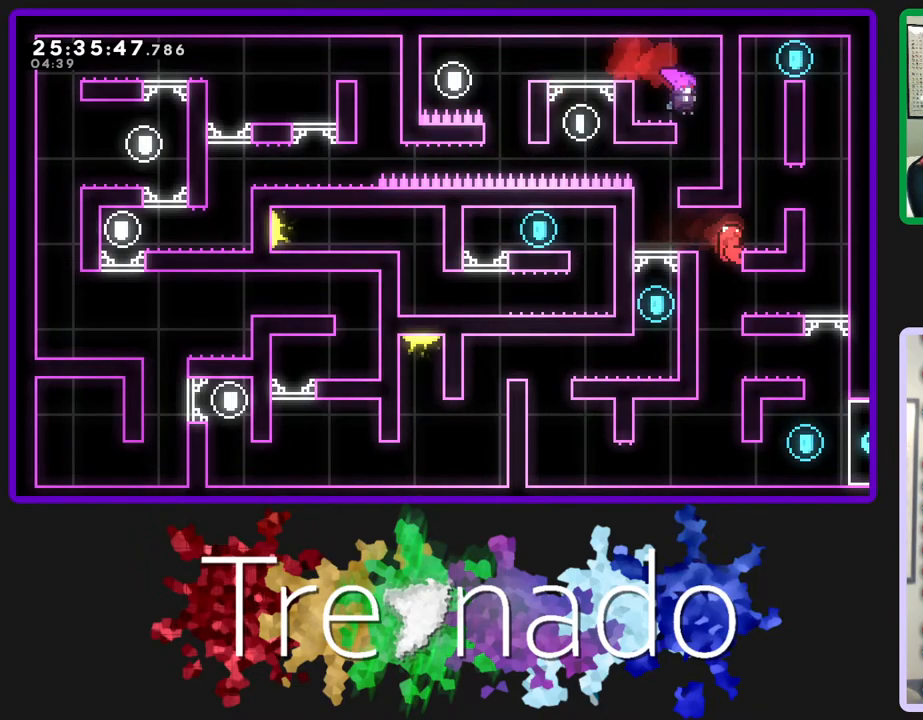
{"buttons": ["A", "R2"], "left_stick": "center", "right_stick": "center", "events": [[67, "left_stick", "right"], [167, "left_stick", "center"], [500, "A", "down"]]}
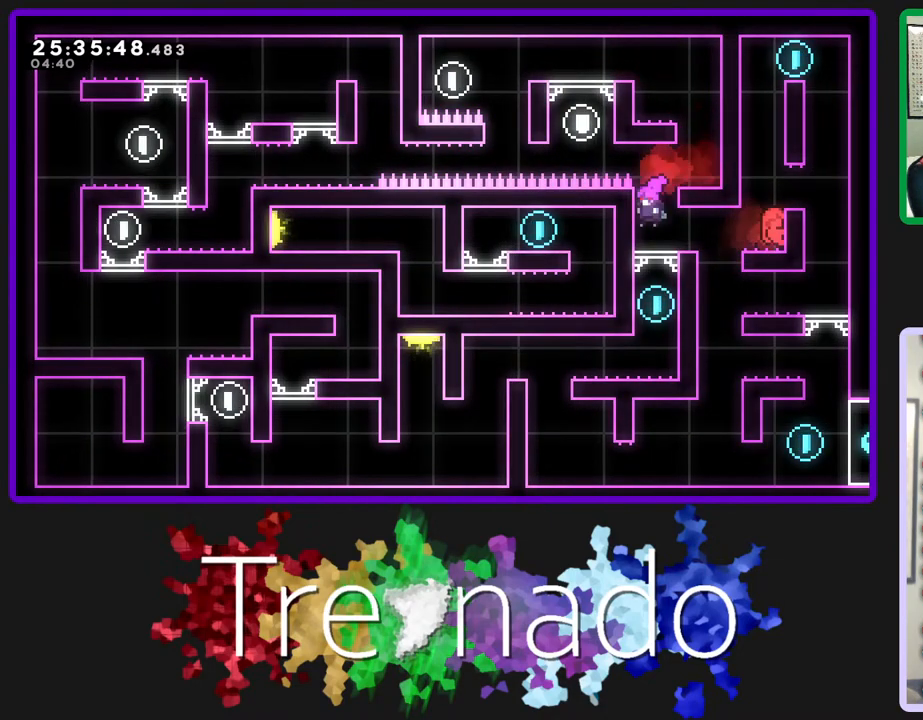
{"buttons": ["R2"], "left_stick": "up-left", "right_stick": "center", "events": [[133, "left_stick", "left"], [450, "A", "up"], [450, "left_stick", "up-left"]]}
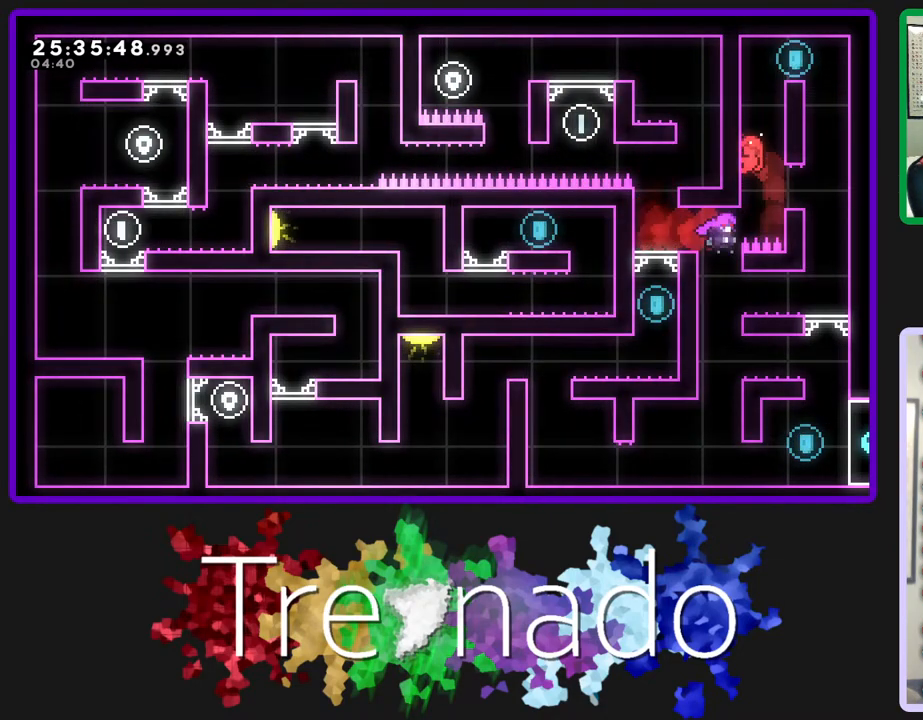
{"buttons": ["A", "R2"], "left_stick": "right", "right_stick": "center", "events": [[17, "left_stick", "up"], [417, "left_stick", "right"], [450, "A", "down"]]}
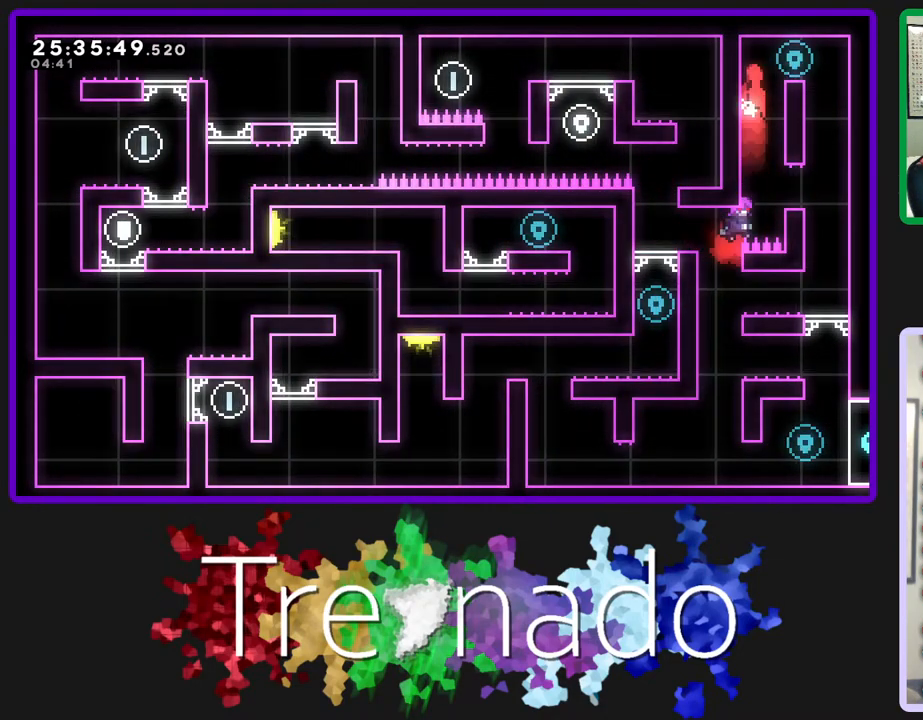
{"buttons": [], "left_stick": "right", "right_stick": "center", "events": [[217, "A", "up"], [267, "R2", "up"]]}
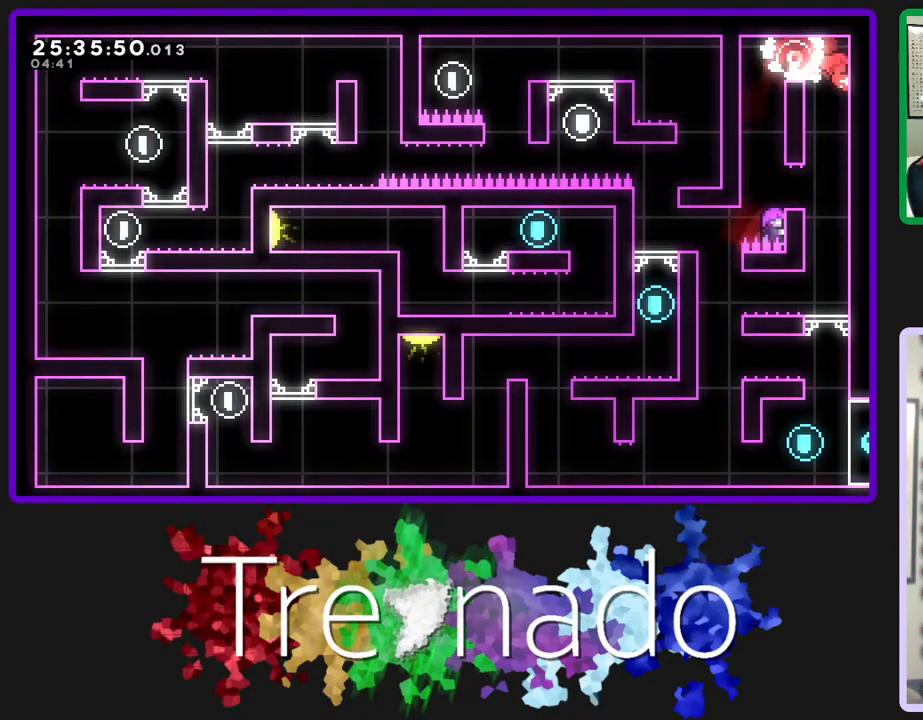
{"buttons": [], "left_stick": "center", "right_stick": "center", "events": [[17, "left_stick", "center"]]}
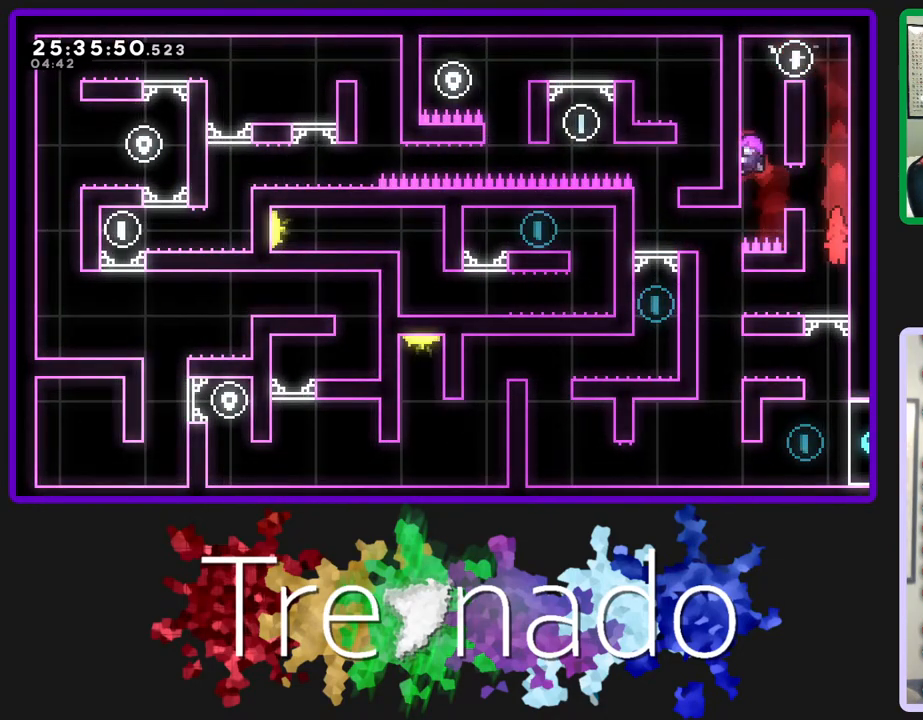
{"buttons": [], "left_stick": "left", "right_stick": "center", "events": [[67, "left_stick", "left"]]}
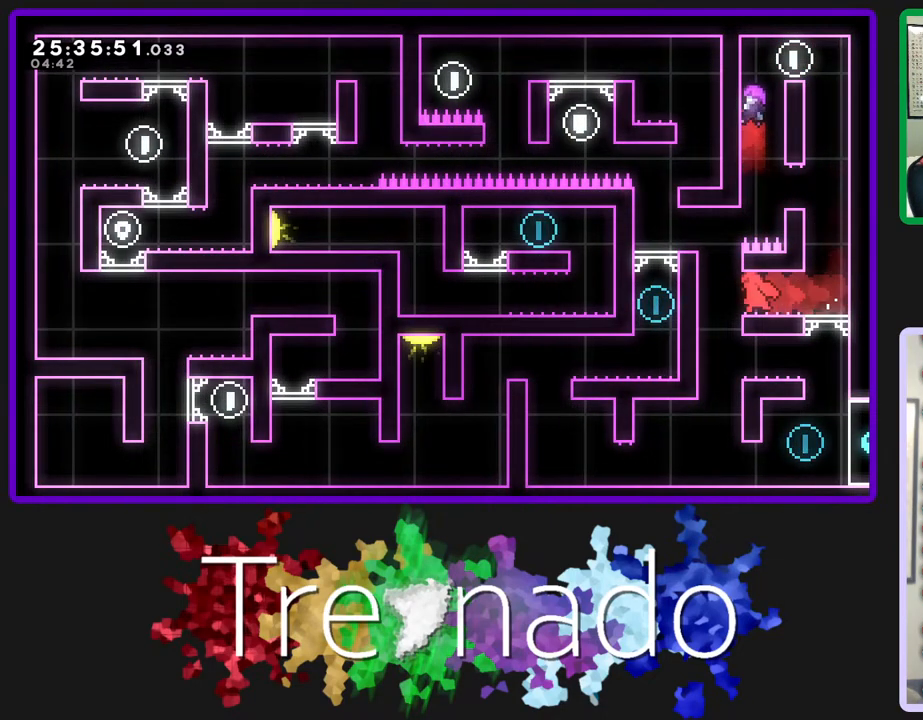
{"buttons": [], "left_stick": "right", "right_stick": "center", "events": [[133, "left_stick", "center"], [500, "left_stick", "right"]]}
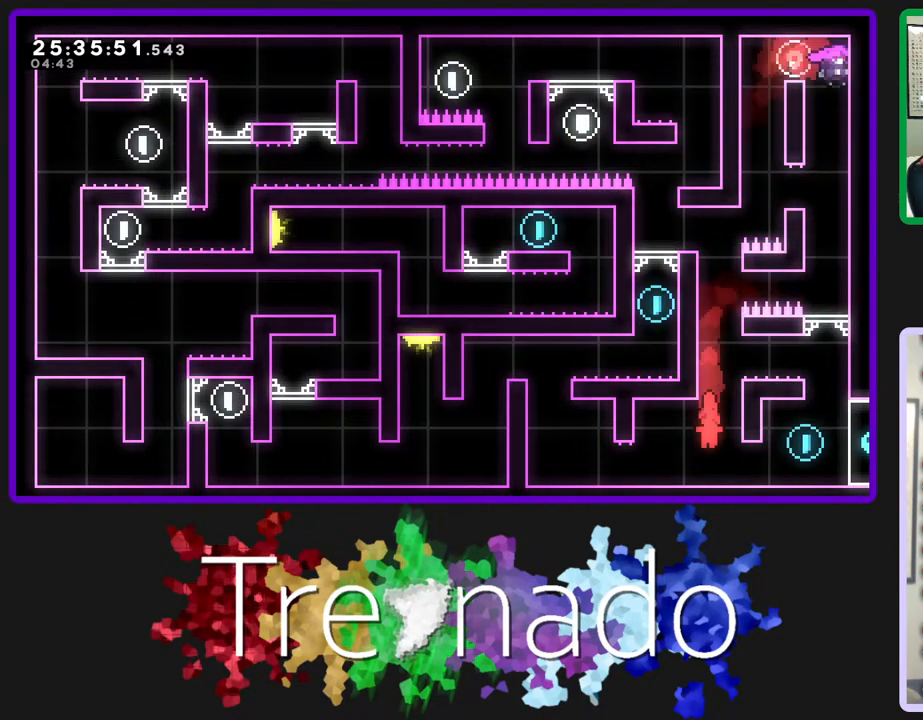
{"buttons": [], "left_stick": "left", "right_stick": "center", "events": [[383, "left_stick", "left"]]}
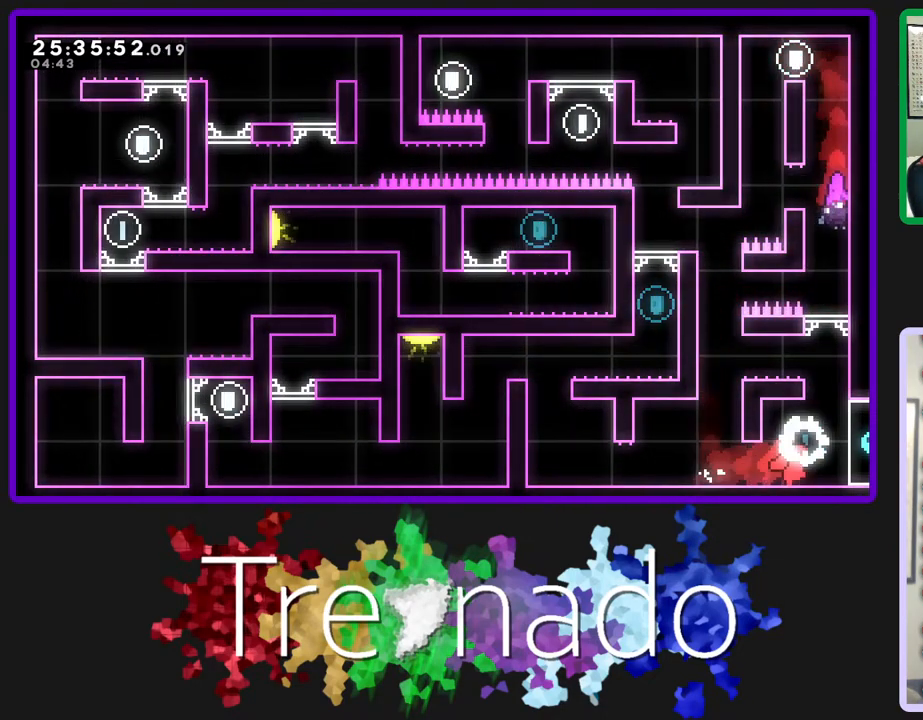
{"buttons": [], "left_stick": "left", "right_stick": "center", "events": [[183, "L2", "down"], [317, "L2", "up"]]}
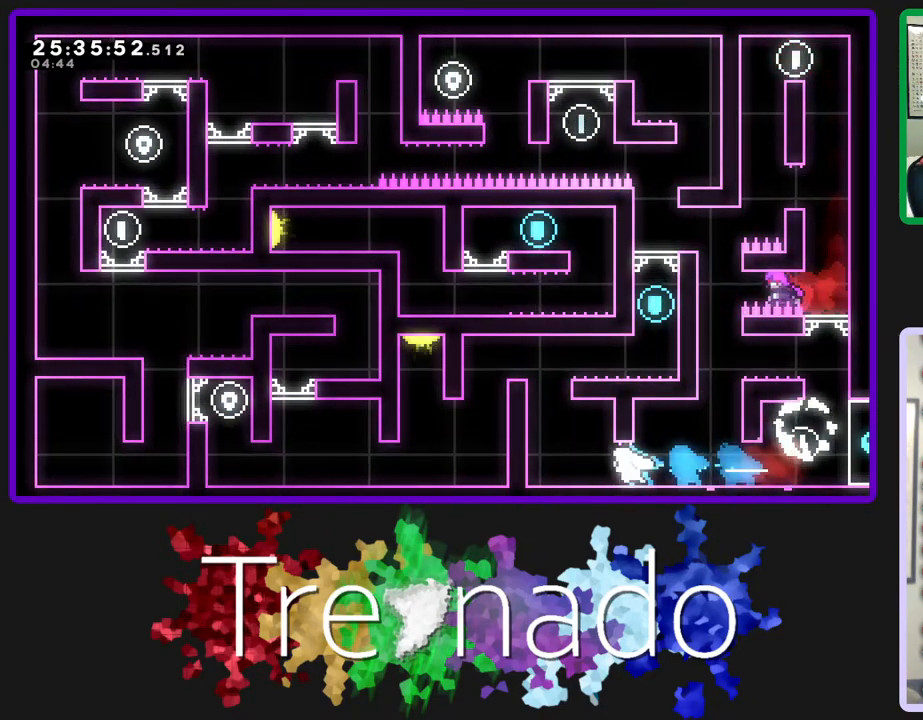
{"buttons": [], "left_stick": "center", "right_stick": "center", "events": [[183, "R2", "down"], [333, "left_stick", "center"], [433, "R2", "up"]]}
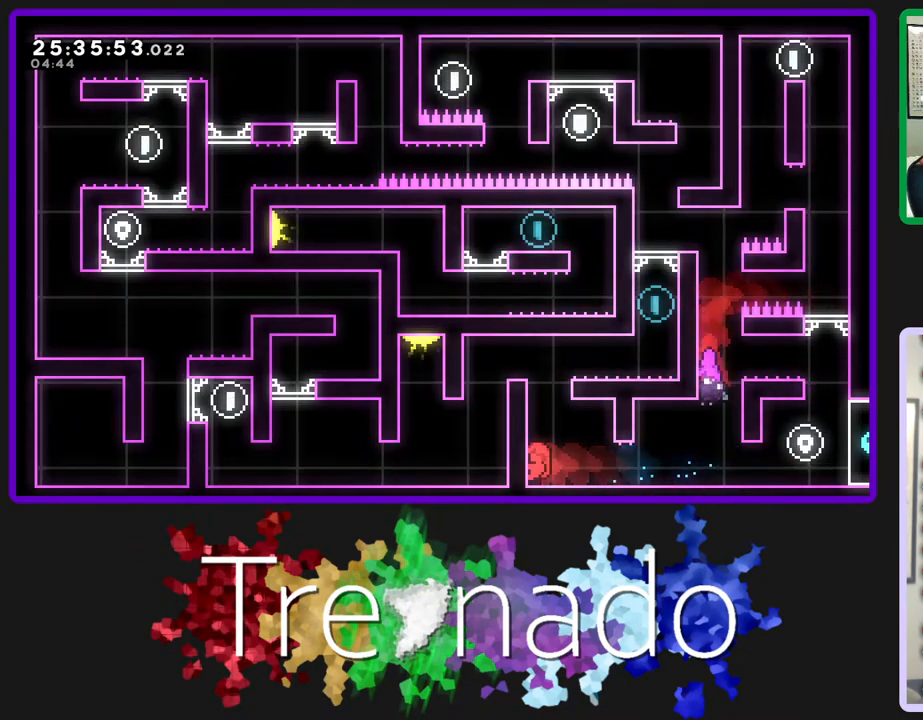
{"buttons": ["R2"], "left_stick": "up", "right_stick": "center", "events": [[67, "left_stick", "up"], [333, "R2", "down"]]}
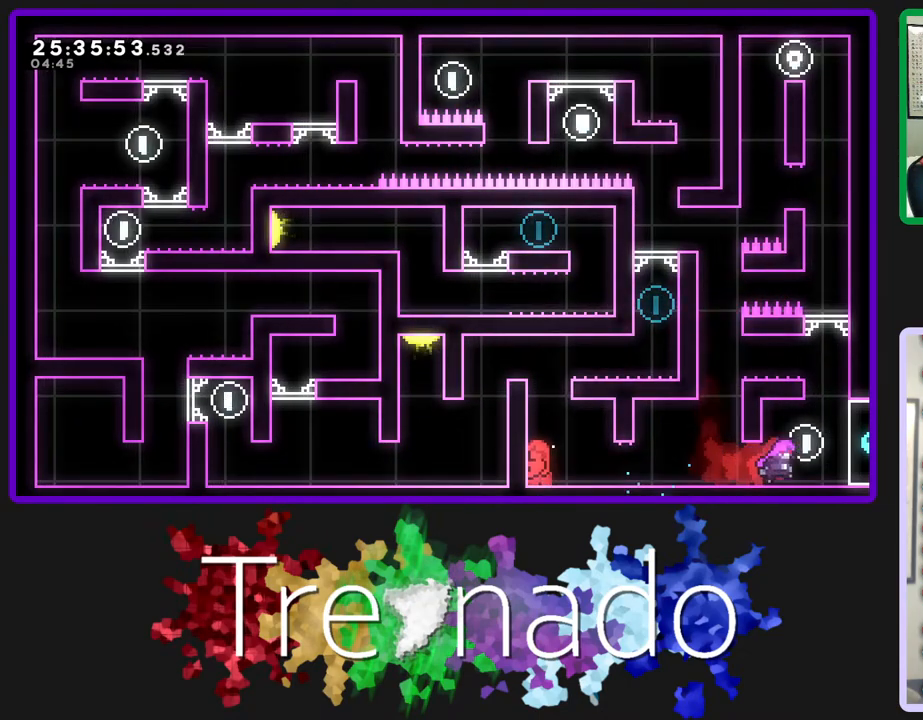
{"buttons": ["A", "R2"], "left_stick": "right", "right_stick": "center", "events": [[467, "A", "down"], [500, "left_stick", "right"]]}
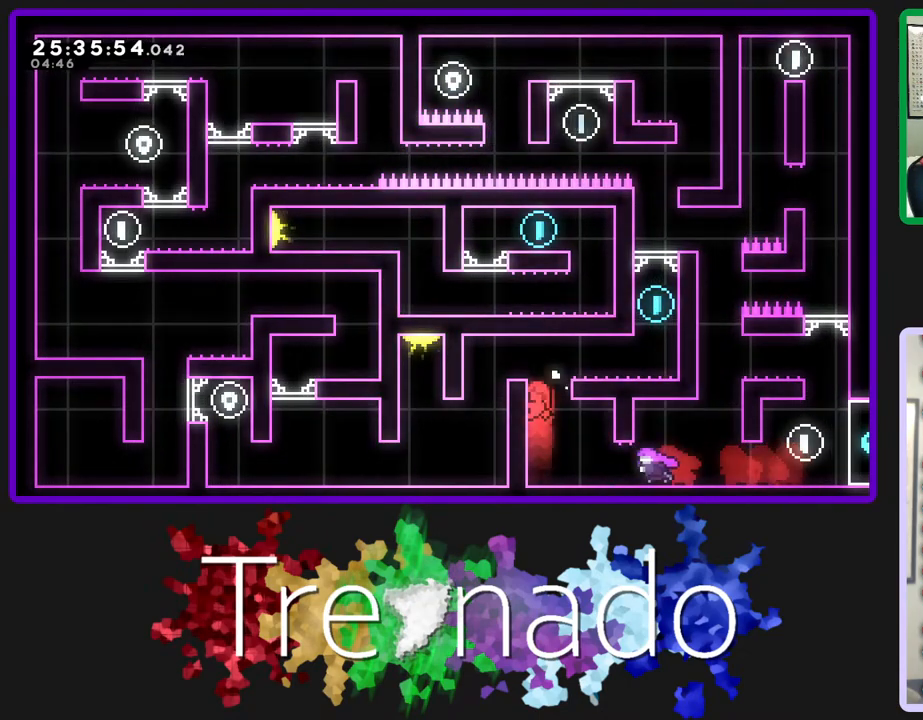
{"buttons": [], "left_stick": "right", "right_stick": "center", "events": [[217, "A", "up"], [317, "R2", "up"]]}
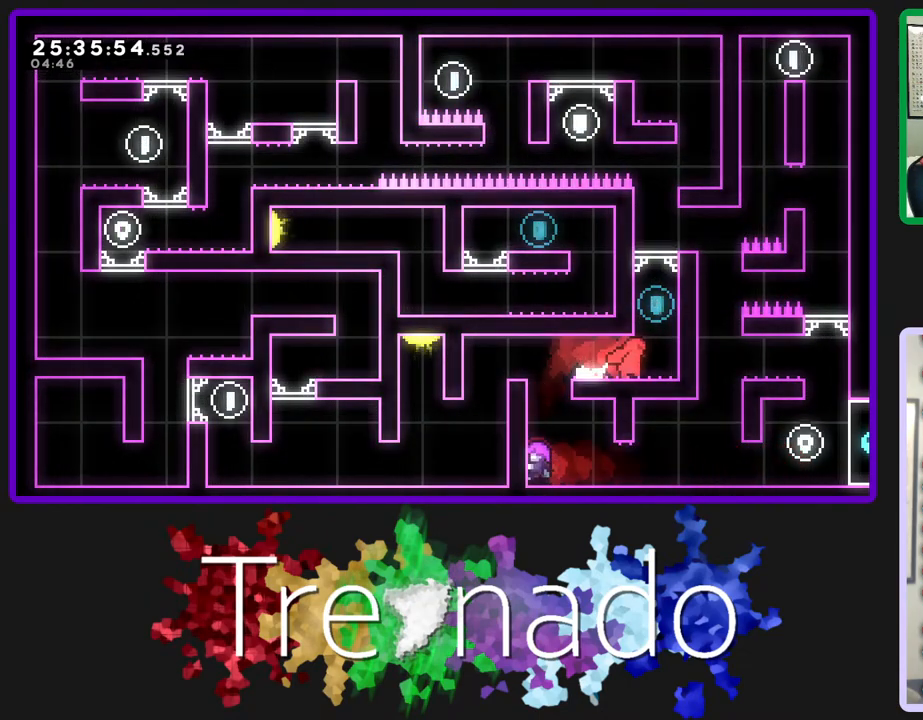
{"buttons": ["A", "R2"], "left_stick": "right", "right_stick": "center", "events": [[50, "left_stick", "center"], [133, "R2", "down"], [167, "A", "down"], [433, "left_stick", "right"]]}
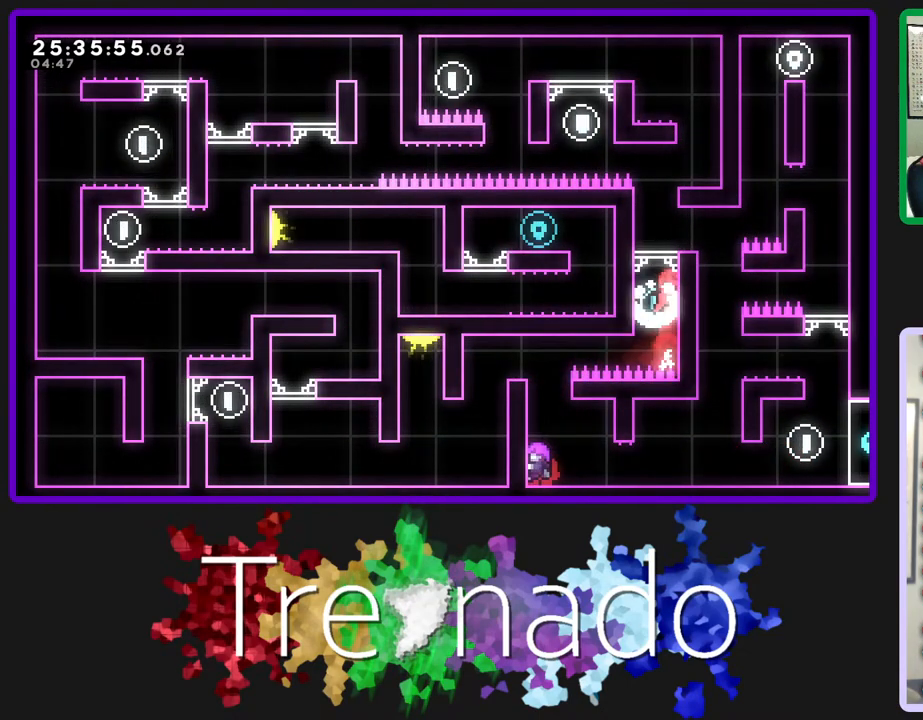
{"buttons": ["R2"], "left_stick": "center", "right_stick": "center", "events": [[17, "A", "up"], [50, "left_stick", "up-right"], [117, "A", "down"], [233, "A", "up"], [367, "left_stick", "right"], [500, "left_stick", "center"]]}
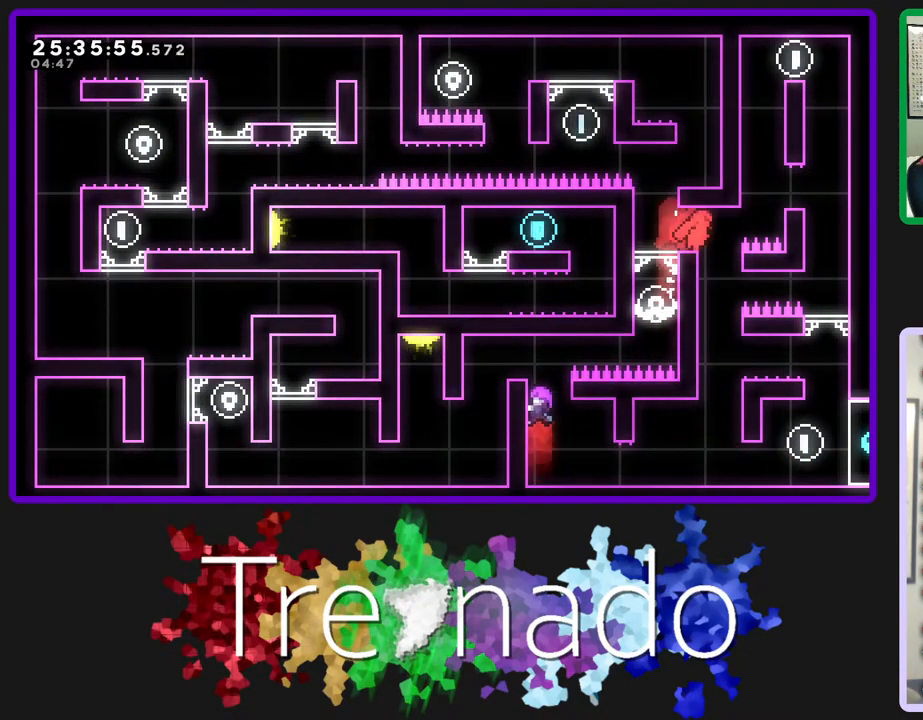
{"buttons": [], "left_stick": "center", "right_stick": "center", "events": [[83, "R2", "up"]]}
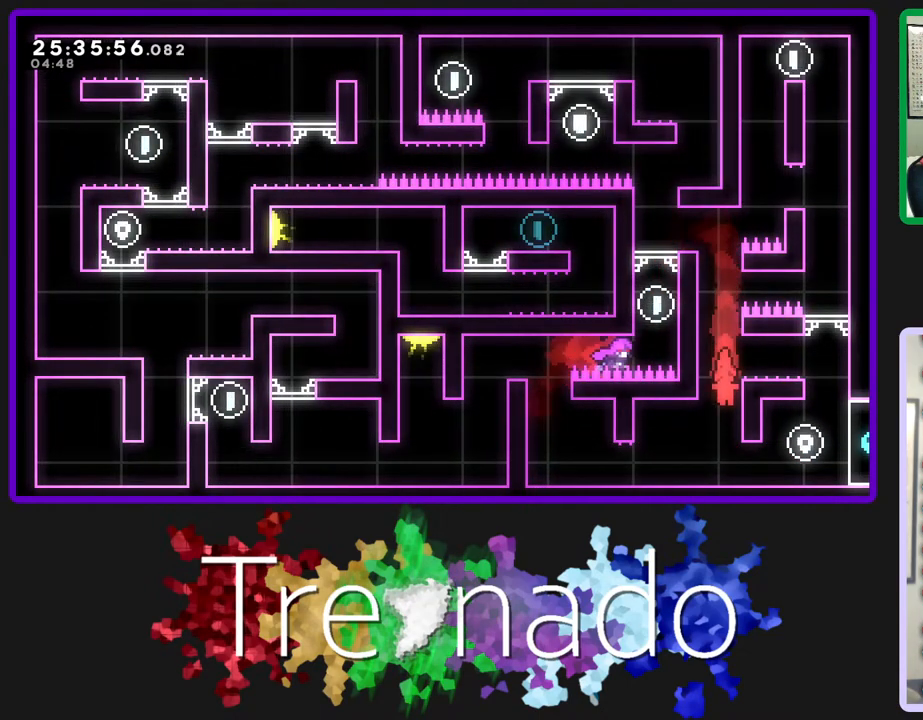
{"buttons": [], "left_stick": "left", "right_stick": "center", "events": [[50, "left_stick", "left"]]}
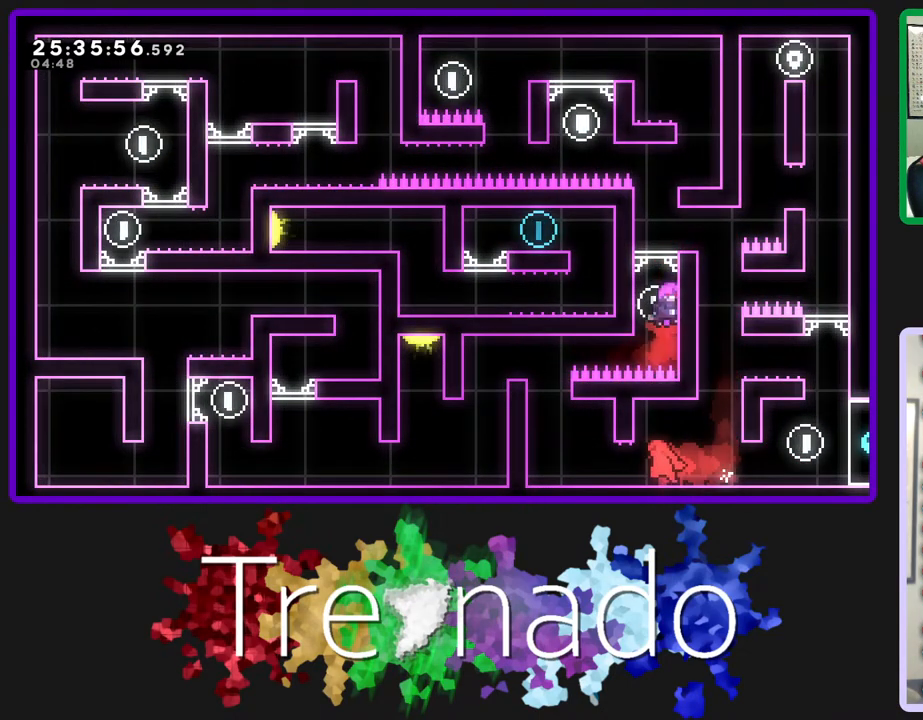
{"buttons": ["A", "R2"], "left_stick": "left", "right_stick": "center", "events": [[317, "R2", "down"], [467, "A", "down"]]}
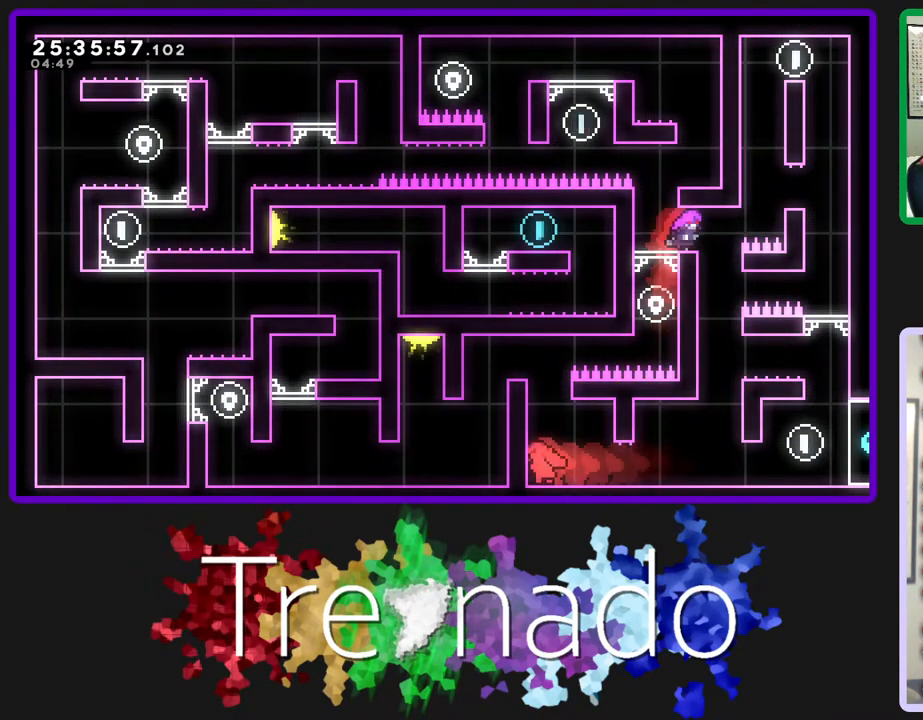
{"buttons": [], "left_stick": "left", "right_stick": "center", "events": [[150, "A", "up"], [200, "A", "down"], [350, "A", "up"], [417, "R2", "up"]]}